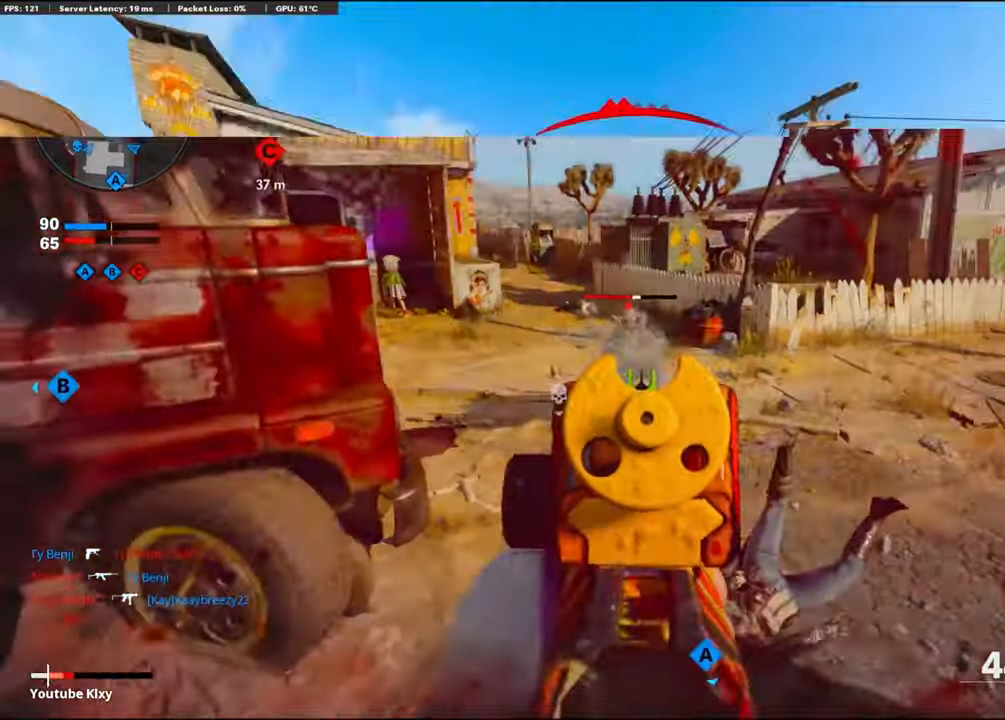
Gameplay with a controller (PlayStation layout); each line is a JSON object with the inputs held at the frame after it. "events" lists button and stick changes between this image and that frame as [ms after this image, input, new state], when the widget could be followed in between.
{"buttons": [], "left_stick": "center", "right_stick": "left", "events": [[133, "L1", "up"], [133, "SQUARE", "down"], [283, "R1", "up"], [283, "SQUARE", "up"], [283, "right_stick", "left"], [333, "left_stick", "up-left"], [433, "left_stick", "center"]]}
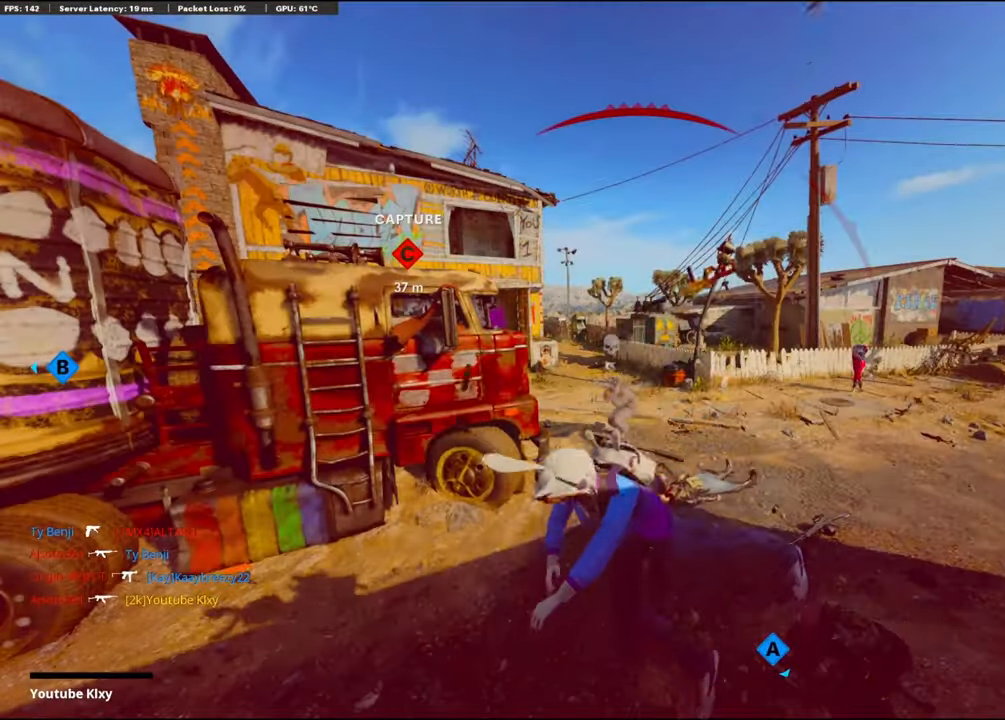
{"buttons": [], "left_stick": "center", "right_stick": "center", "events": [[33, "right_stick", "center"]]}
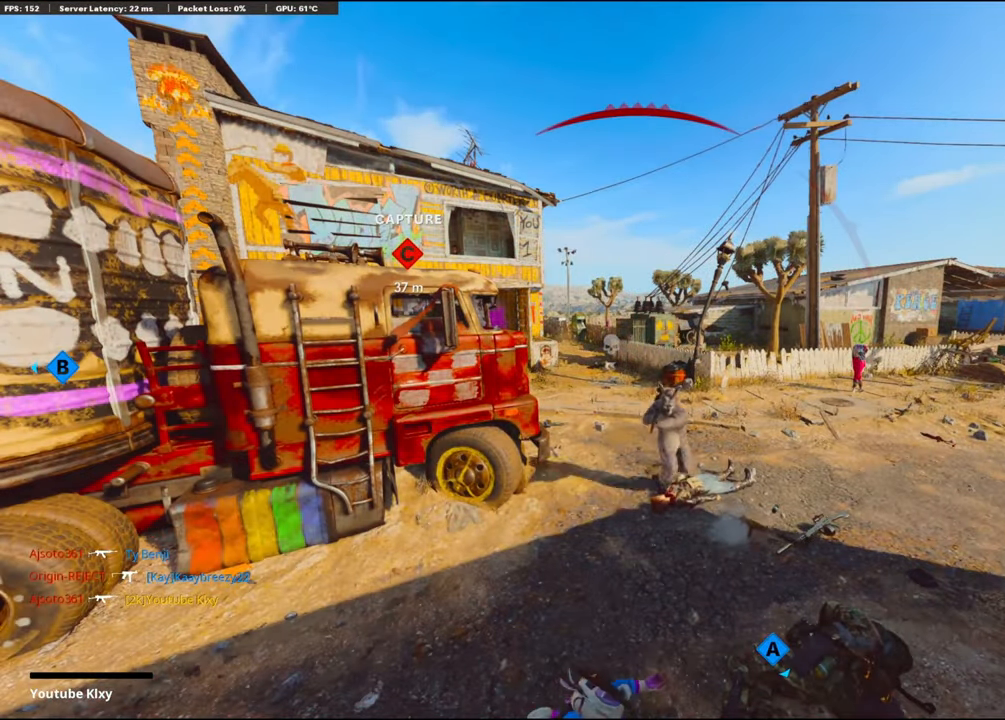
{"buttons": ["CROSS", "SQUARE"], "left_stick": "center", "right_stick": "center", "events": [[50, "SQUARE", "down"], [66, "SQUARE", "up"], [216, "SQUARE", "down"], [333, "SQUARE", "up"], [450, "SQUARE", "down"], [483, "CROSS", "down"]]}
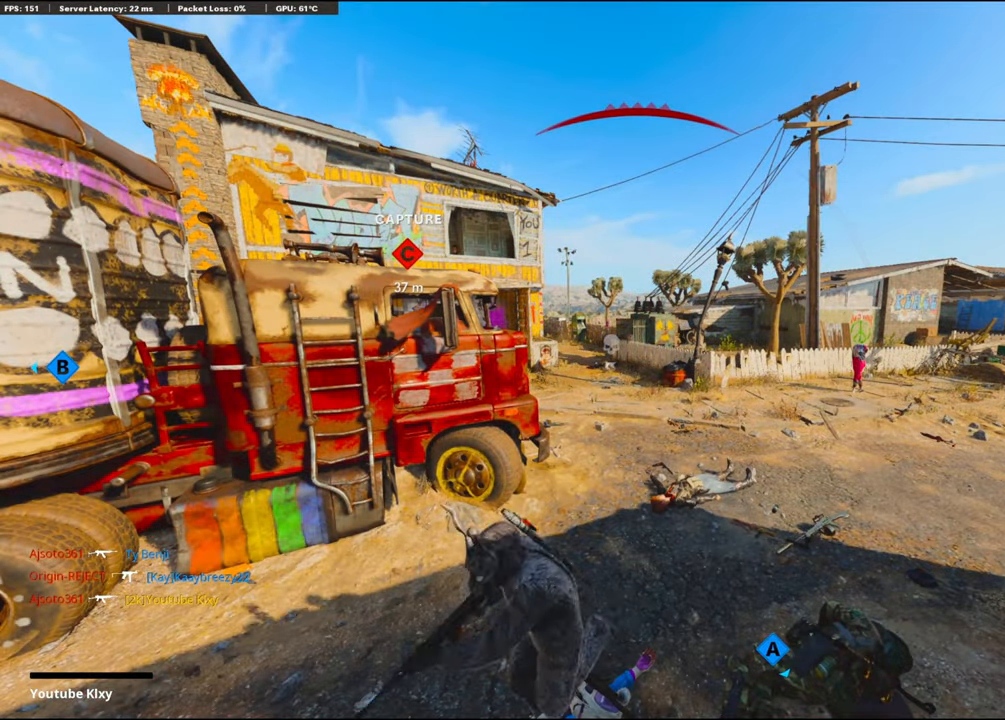
{"buttons": ["L3"], "left_stick": "up", "right_stick": "center", "events": [[100, "CROSS", "up"], [100, "SQUARE", "up"], [100, "left_stick", "up"], [133, "CROSS", "down"], [133, "SQUARE", "down"], [316, "SQUARE", "up"], [450, "CROSS", "up"], [483, "L3", "down"]]}
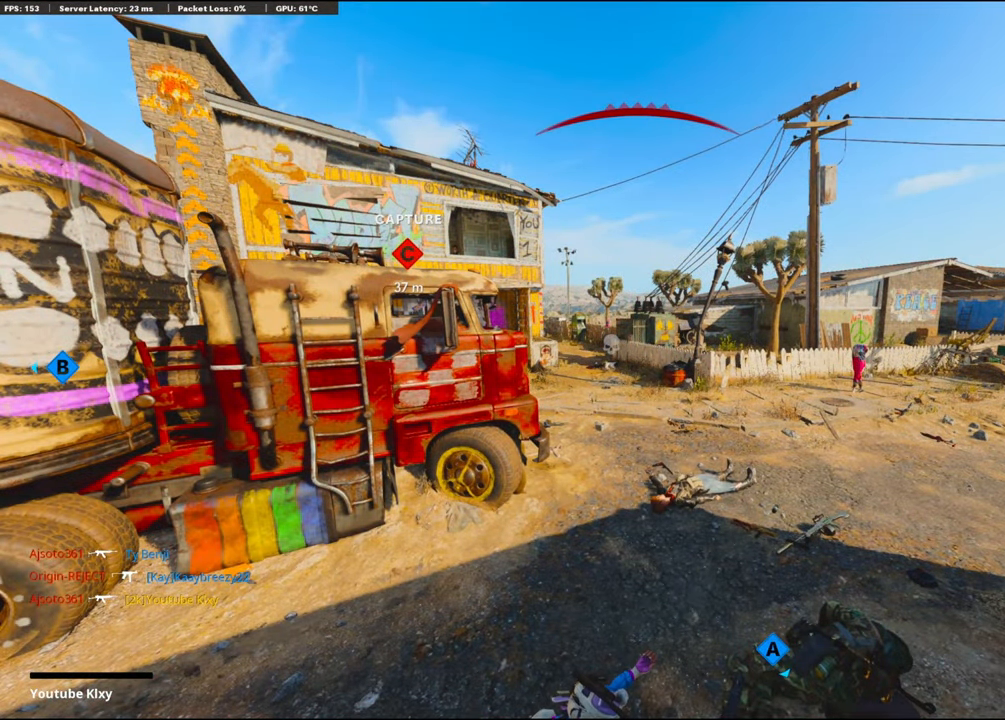
{"buttons": ["TRIANGLE", "L3"], "left_stick": "up", "right_stick": "center", "events": [[50, "L3", "up"], [133, "CROSS", "down"], [133, "SQUARE", "down"], [166, "L3", "down"], [233, "CROSS", "up"], [233, "SQUARE", "up"], [266, "L3", "up"], [400, "TRIANGLE", "down"], [466, "L3", "down"], [466, "TRIANGLE", "up"], [483, "TRIANGLE", "down"]]}
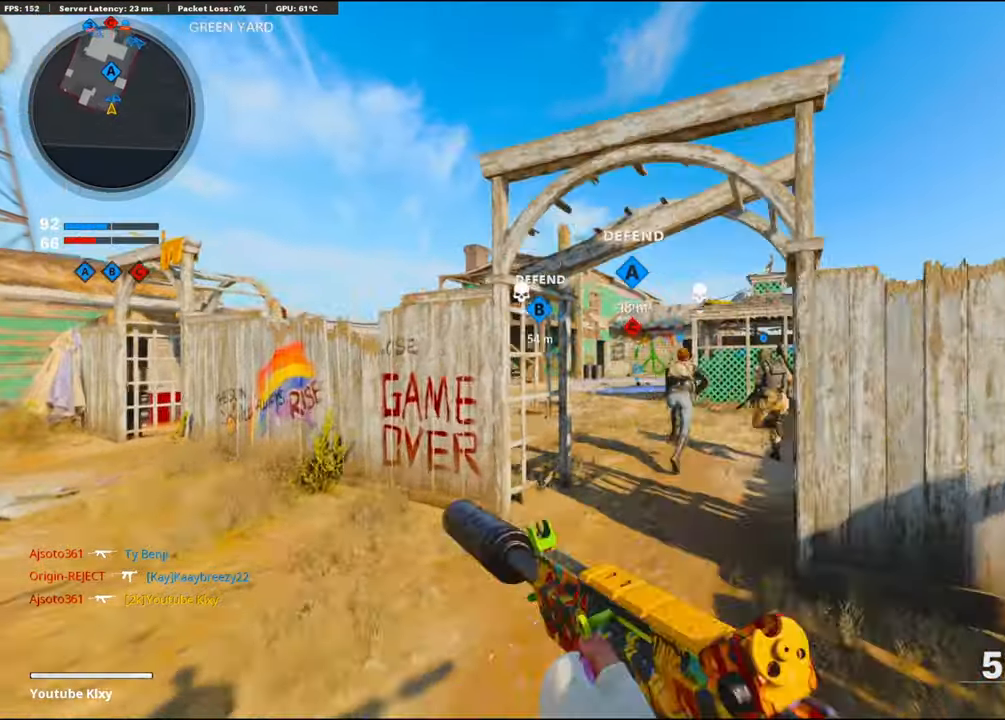
{"buttons": ["CROSS"], "left_stick": "up", "right_stick": "center", "events": [[100, "L3", "up"], [200, "TRIANGLE", "up"], [450, "CROSS", "down"]]}
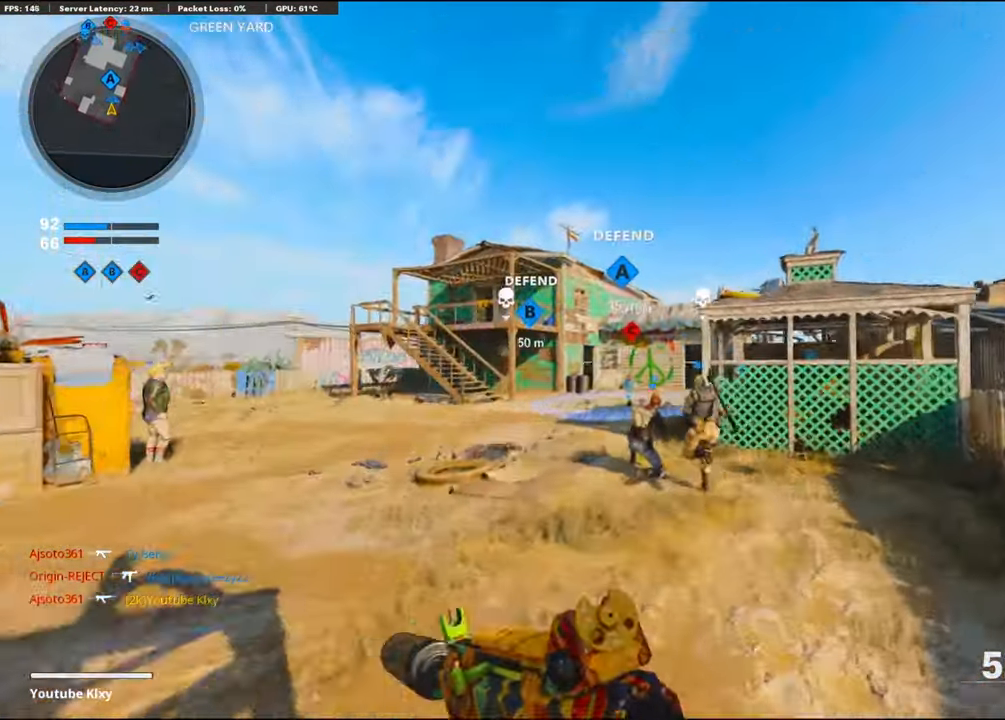
{"buttons": ["R2", "R3"], "left_stick": "up", "right_stick": "up", "events": [[100, "R2", "down"], [100, "right_stick", "up"], [133, "CROSS", "up"], [133, "R3", "down"]]}
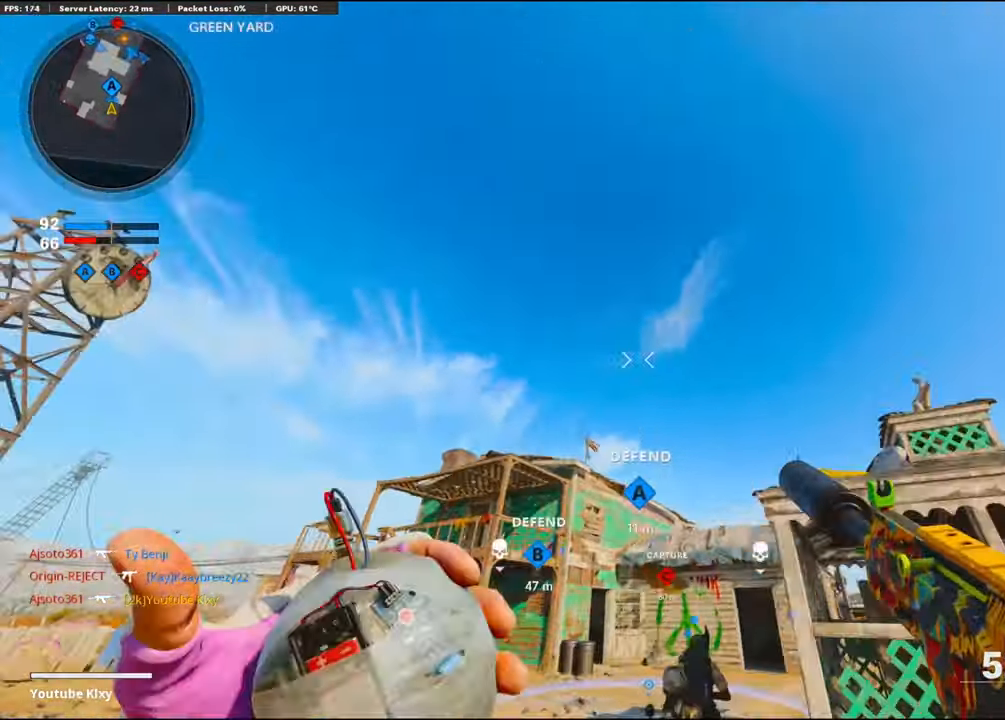
{"buttons": [], "left_stick": "up", "right_stick": "down", "events": [[150, "R3", "up"], [316, "CROSS", "down"], [316, "R2", "up"], [350, "right_stick", "center"], [416, "right_stick", "down"], [466, "CROSS", "up"]]}
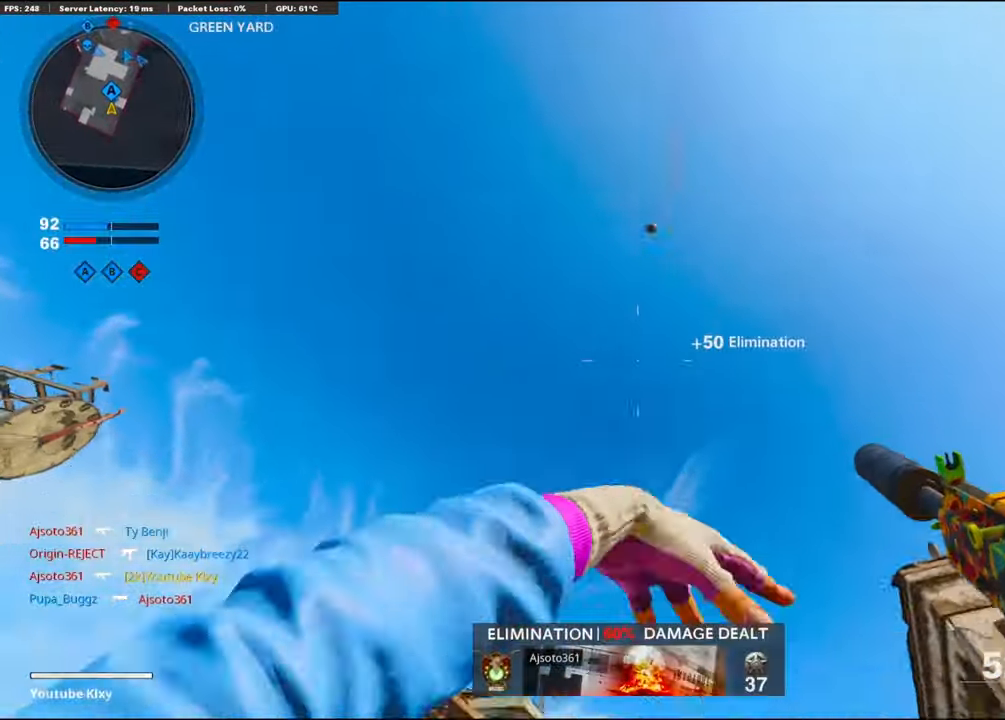
{"buttons": ["L3"], "left_stick": "up", "right_stick": "center", "events": [[283, "right_stick", "center"], [416, "L3", "down"], [416, "right_stick", "down"], [483, "right_stick", "center"]]}
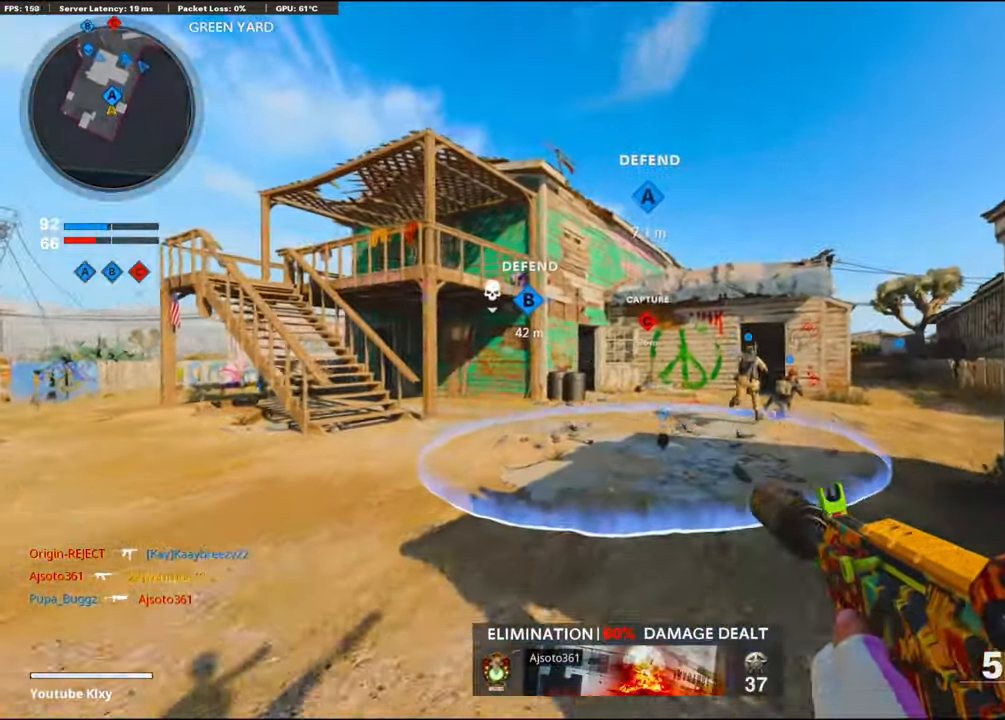
{"buttons": [], "left_stick": "up", "right_stick": "center", "events": [[133, "TRIANGLE", "down"], [166, "TRIANGLE", "up"], [216, "L3", "up"], [216, "TRIANGLE", "down"], [317, "TRIANGLE", "up"]]}
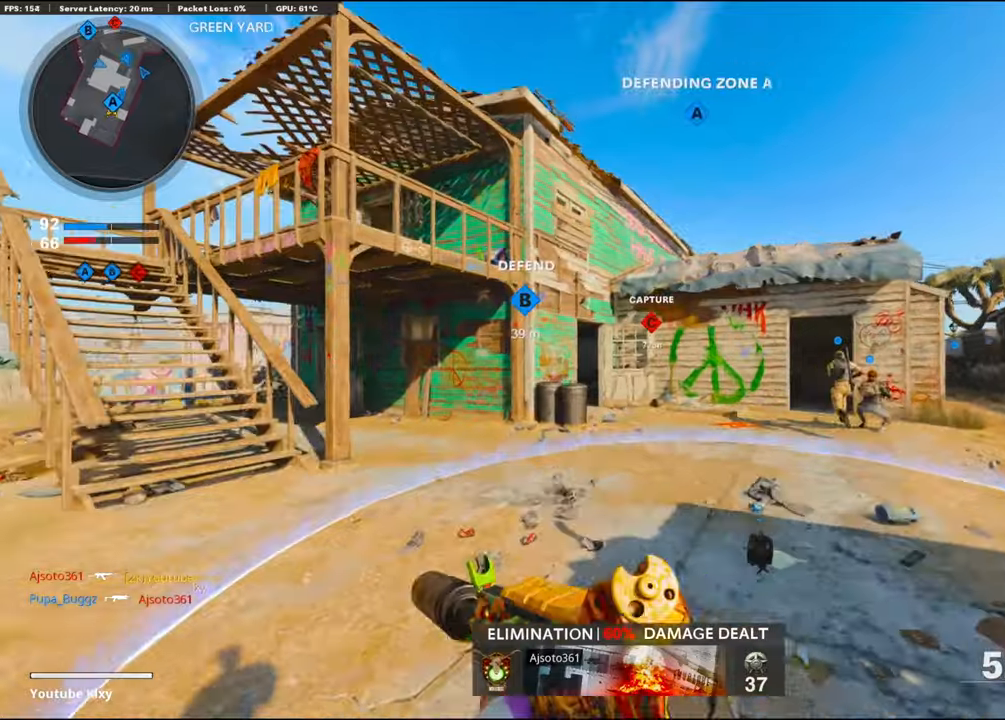
{"buttons": ["TRIANGLE"], "left_stick": "up-left", "right_stick": "center", "events": [[83, "right_stick", "left"], [217, "CROSS", "down"], [217, "right_stick", "center"], [317, "TRIANGLE", "down"], [383, "left_stick", "up-left"], [400, "CROSS", "up"]]}
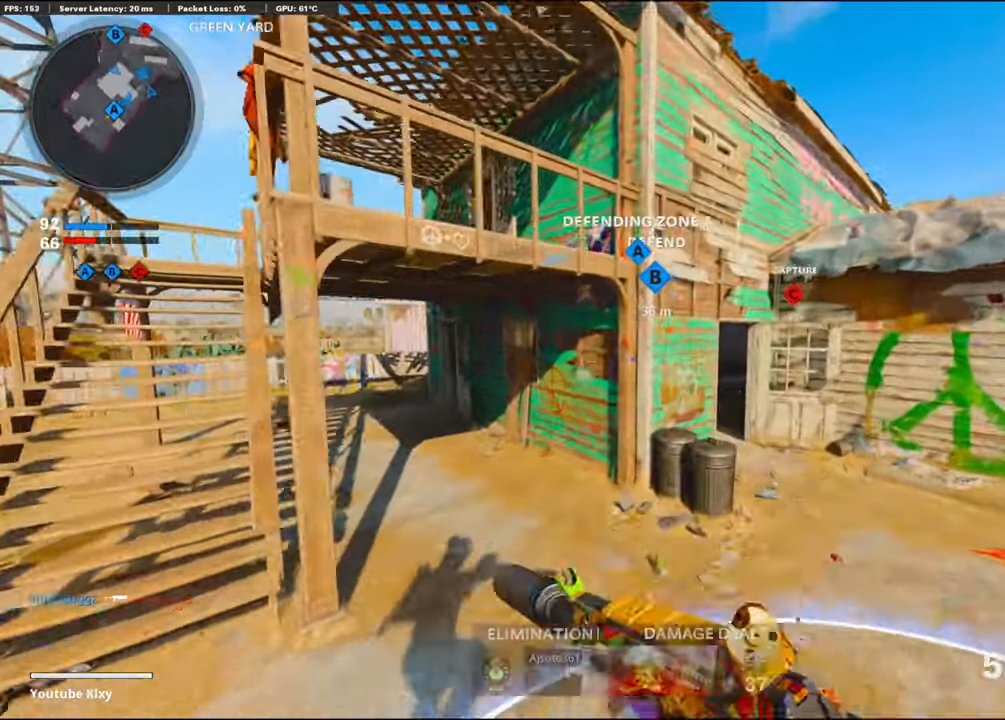
{"buttons": ["TRIANGLE", "L3"], "left_stick": "up", "right_stick": "center", "events": [[133, "TRIANGLE", "up"], [333, "L3", "down"], [433, "left_stick", "up"], [450, "TRIANGLE", "down"]]}
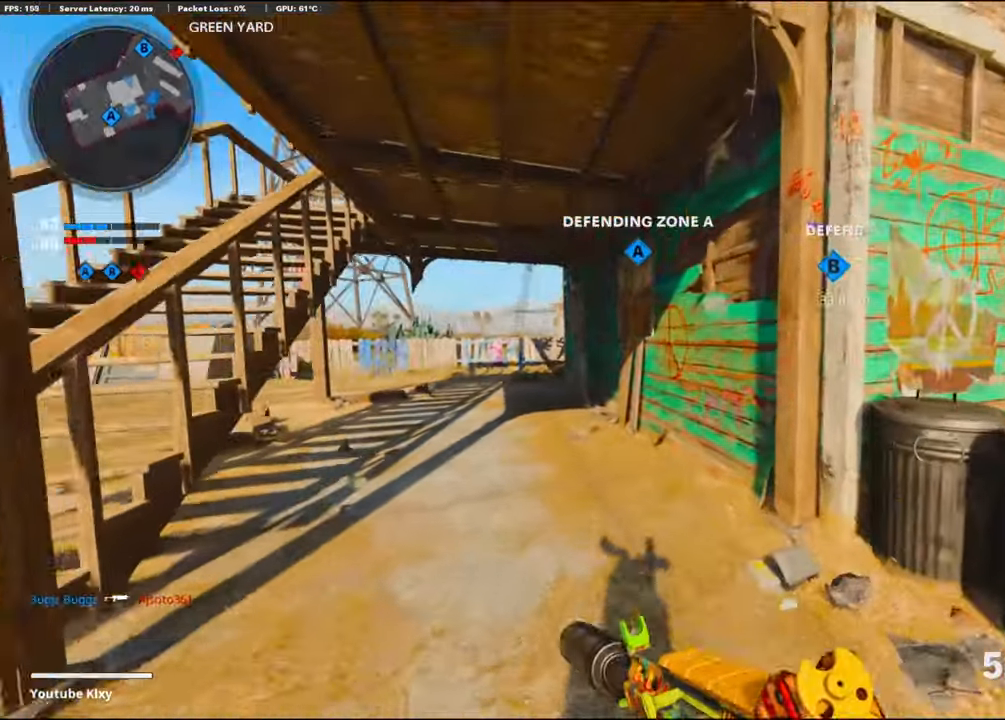
{"buttons": [], "left_stick": "up-left", "right_stick": "center", "events": [[83, "L3", "up"], [83, "TRIANGLE", "up"], [83, "left_stick", "up-left"], [117, "TRIANGLE", "down"], [200, "TRIANGLE", "up"], [367, "TRIANGLE", "down"], [383, "TRIANGLE", "up"], [417, "TRIANGLE", "down"], [500, "TRIANGLE", "up"]]}
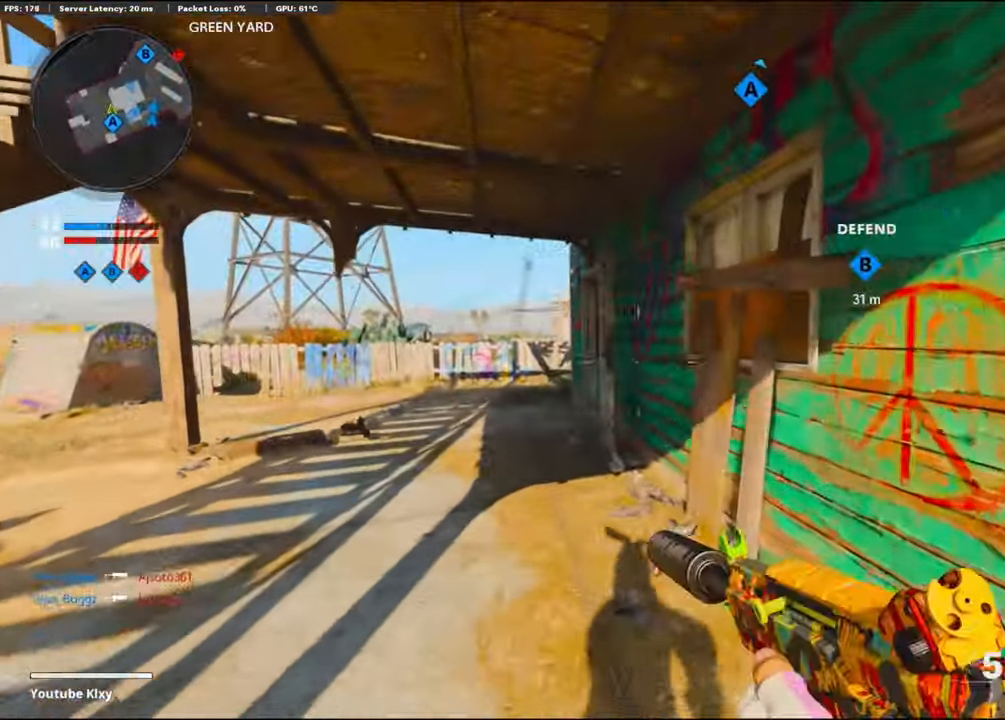
{"buttons": ["TRIANGLE"], "left_stick": "up-left", "right_stick": "center", "events": [[100, "L3", "down"], [100, "TRIANGLE", "down"], [333, "TRIANGLE", "up"], [367, "L3", "up"], [383, "TRIANGLE", "down"]]}
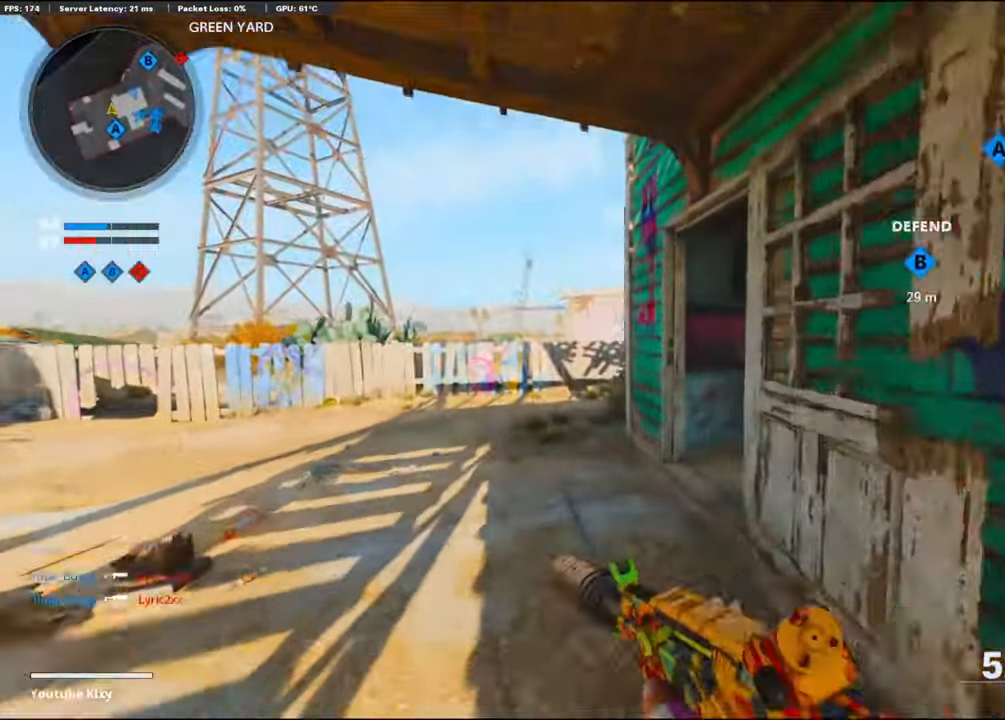
{"buttons": [], "left_stick": "up-left", "right_stick": "right", "events": [[350, "TRIANGLE", "up"], [350, "right_stick", "right"]]}
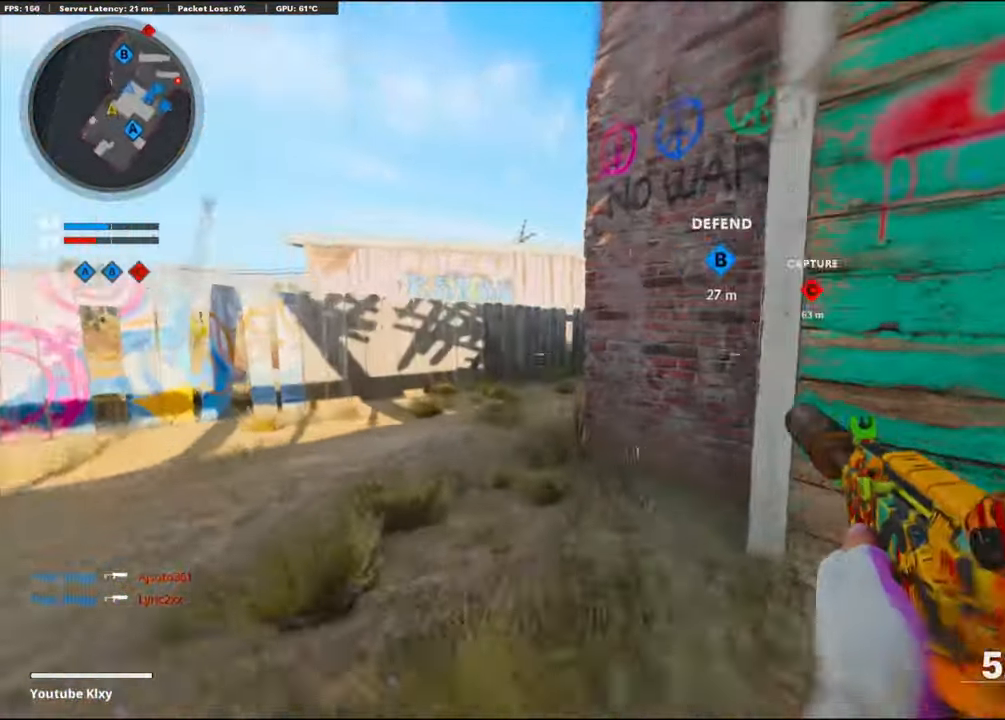
{"buttons": ["L1"], "left_stick": "up-left", "right_stick": "right", "events": [[17, "R3", "down"], [133, "R3", "up"], [333, "L1", "down"], [333, "right_stick", "center"], [400, "right_stick", "right"]]}
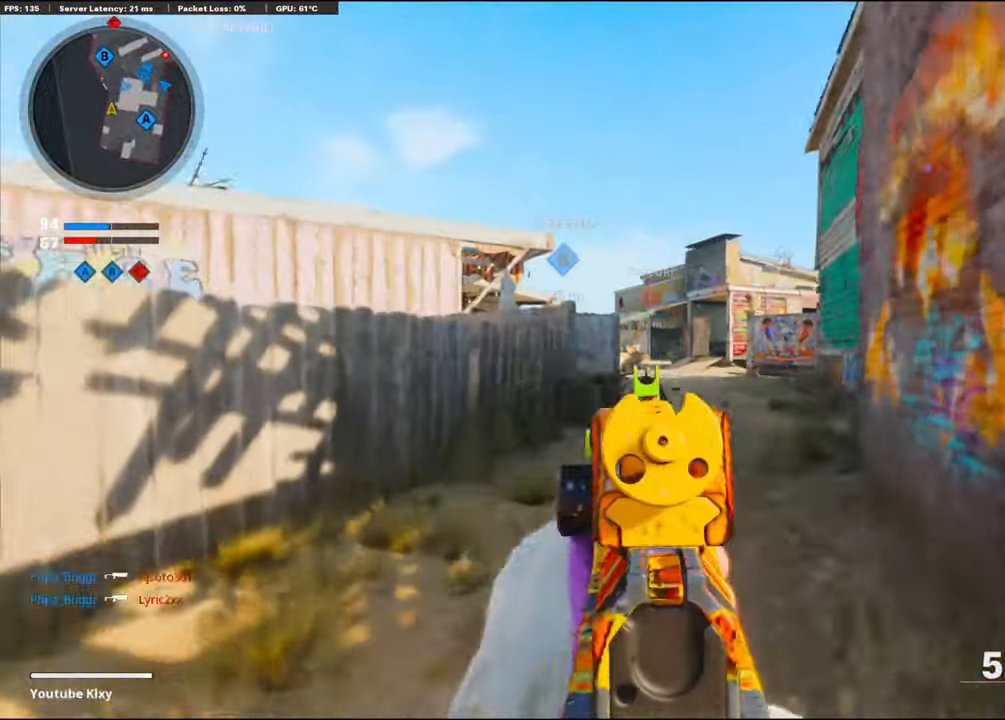
{"buttons": [], "left_stick": "up", "right_stick": "center", "events": [[67, "left_stick", "up-right"], [67, "right_stick", "center"], [183, "L1", "up"], [200, "L3", "down"], [200, "left_stick", "up"], [433, "L3", "up"]]}
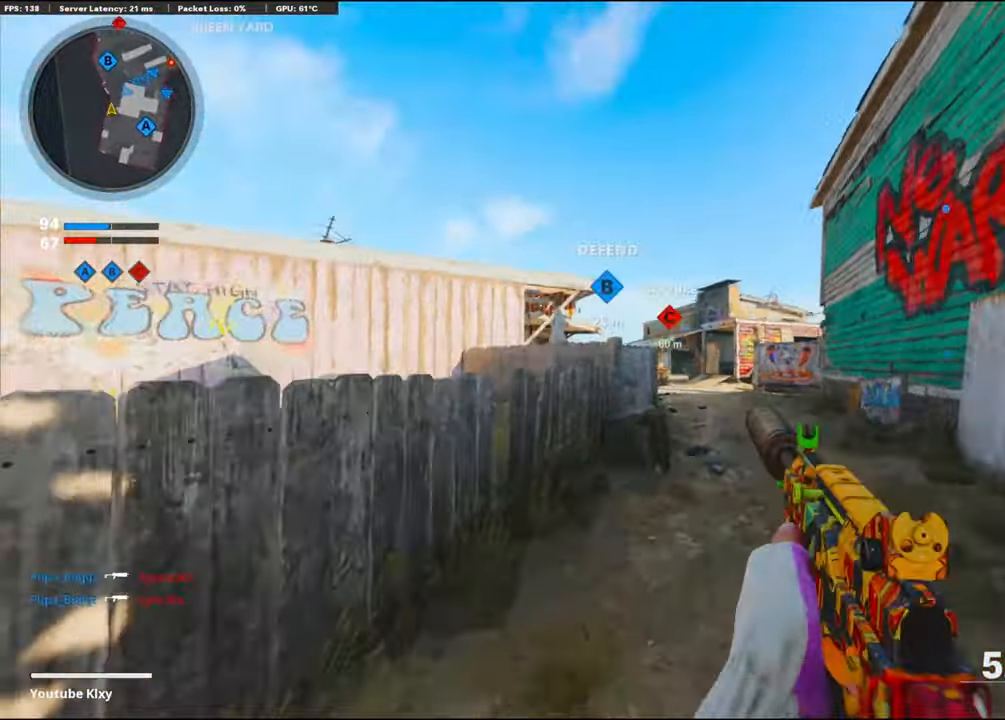
{"buttons": ["L1"], "left_stick": "up", "right_stick": "center", "events": [[400, "CROSS", "down"], [450, "CROSS", "up"], [450, "L1", "down"]]}
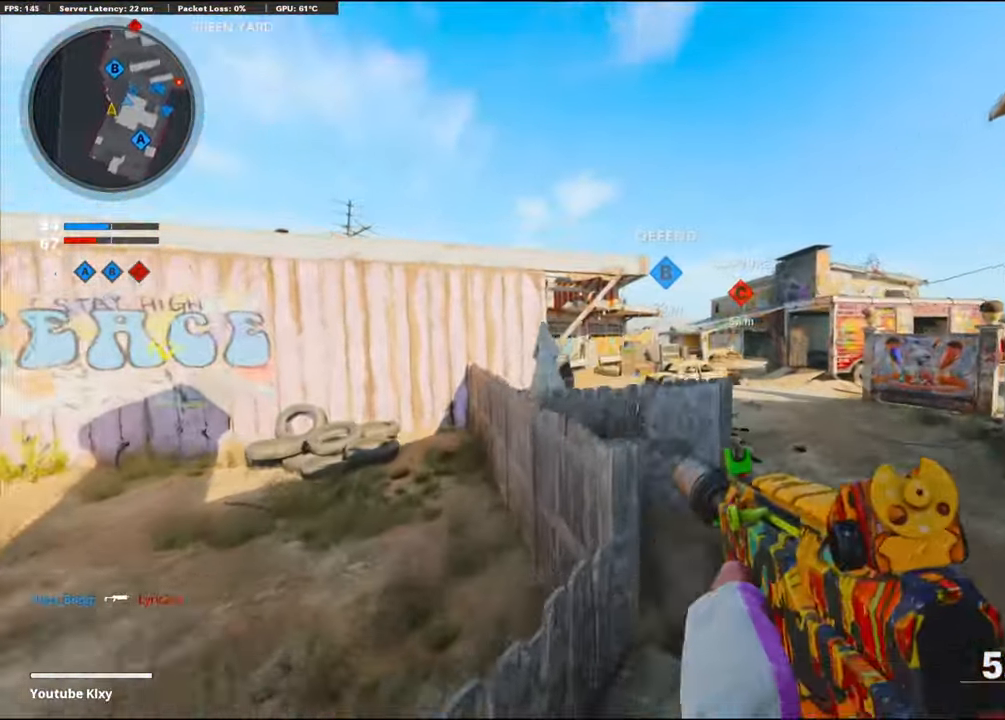
{"buttons": ["L1", "R1"], "left_stick": "down-left", "right_stick": "up", "events": [[183, "right_stick", "right"], [267, "R1", "down"], [267, "left_stick", "left"], [267, "right_stick", "up-right"], [317, "left_stick", "down-left"], [400, "right_stick", "up"]]}
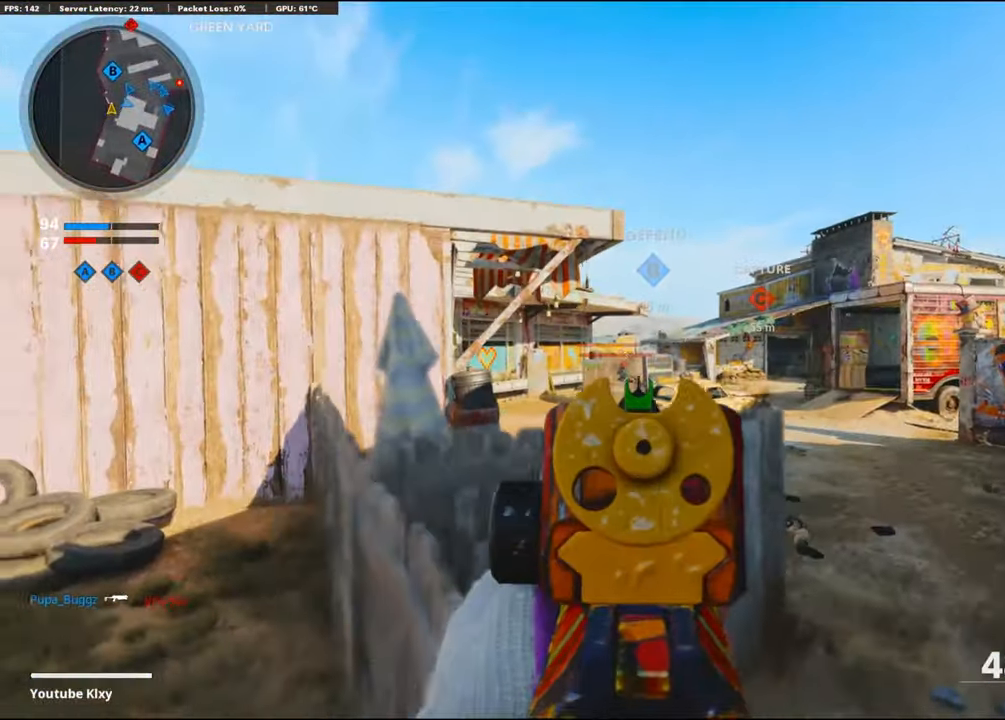
{"buttons": ["L1", "R1"], "left_stick": "up", "right_stick": "center", "events": [[50, "right_stick", "down-left"], [117, "right_stick", "down"], [183, "left_stick", "right"], [233, "right_stick", "center"], [300, "left_stick", "left"], [300, "right_stick", "down"], [434, "left_stick", "up"], [434, "right_stick", "center"]]}
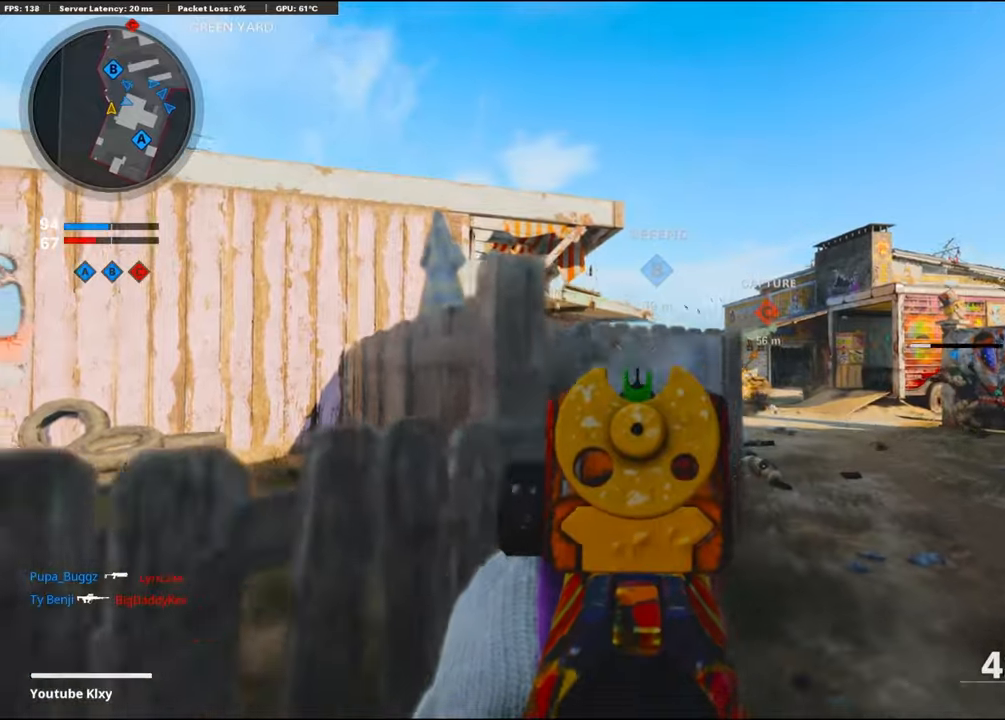
{"buttons": ["L1", "R1"], "left_stick": "left", "right_stick": "down-left", "events": [[34, "right_stick", "down-left"], [250, "CROSS", "down"], [250, "left_stick", "up-left"], [250, "right_stick", "center"], [350, "CROSS", "up"], [350, "left_stick", "left"], [350, "right_stick", "down-left"]]}
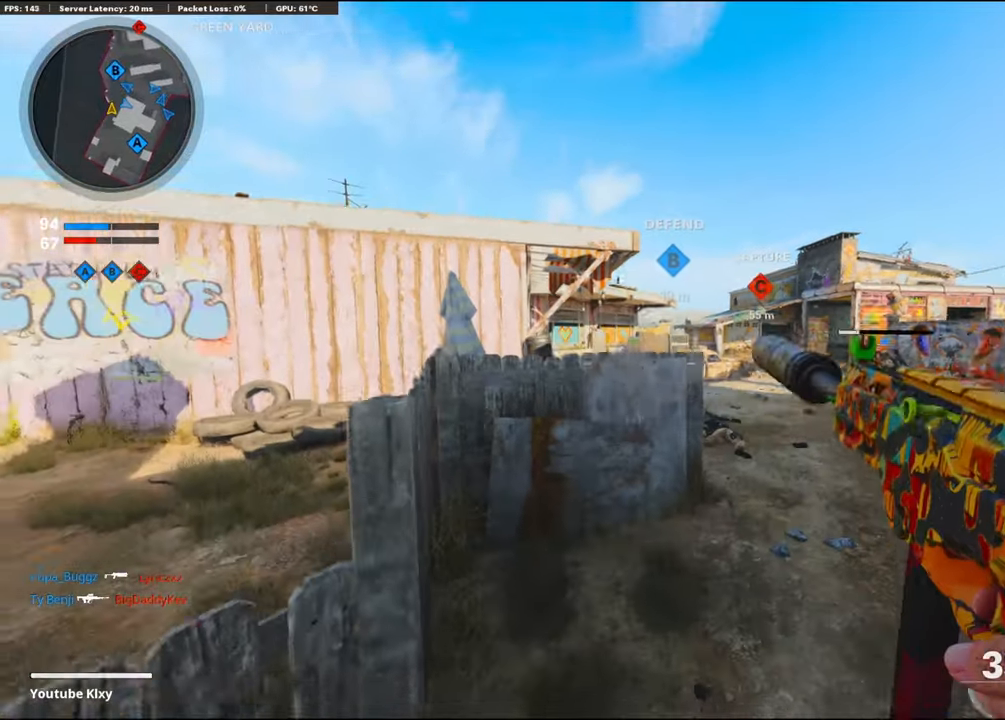
{"buttons": ["L1"], "left_stick": "left", "right_stick": "left", "events": [[134, "right_stick", "center"], [317, "R1", "up"], [384, "right_stick", "left"]]}
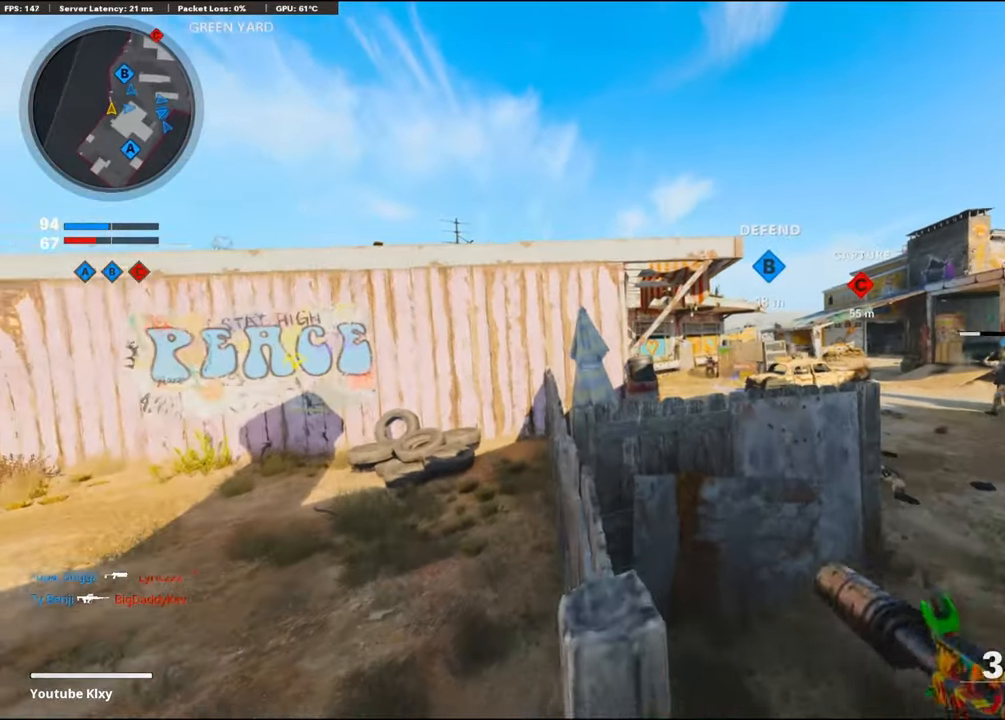
{"buttons": ["L1", "R1"], "left_stick": "up-right", "right_stick": "right", "events": [[34, "R1", "down"], [34, "right_stick", "center"], [100, "left_stick", "center"], [234, "left_stick", "right"], [234, "right_stick", "right"], [317, "left_stick", "left"], [500, "left_stick", "up-right"]]}
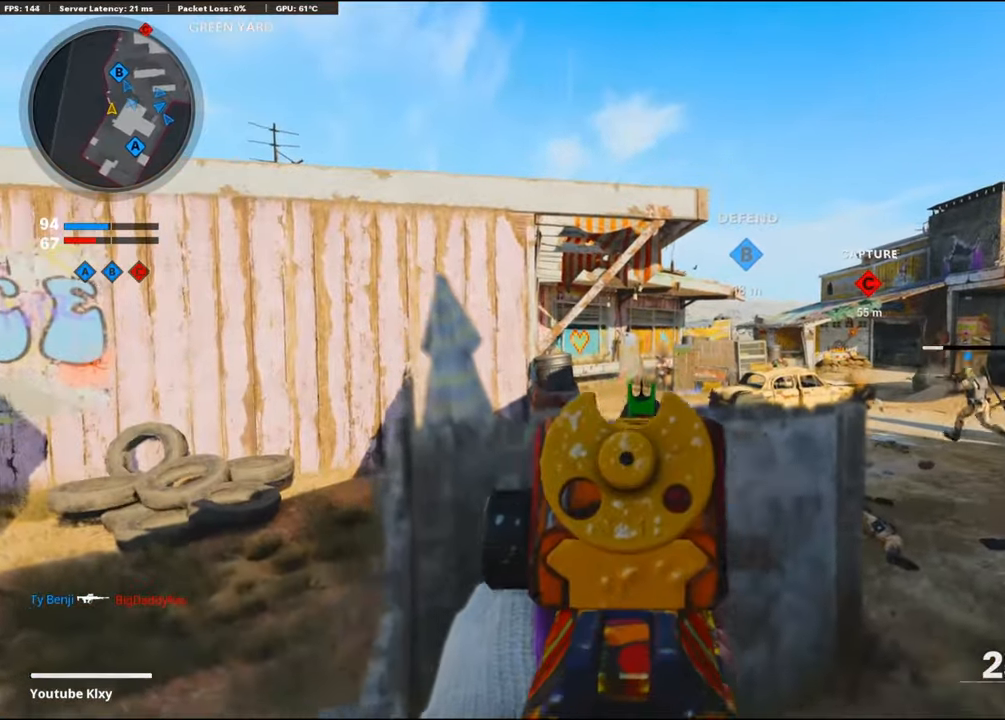
{"buttons": ["L1", "R1"], "left_stick": "center", "right_stick": "down-right", "events": [[184, "left_stick", "left"], [300, "left_stick", "right"], [300, "right_stick", "down-right"], [500, "left_stick", "center"]]}
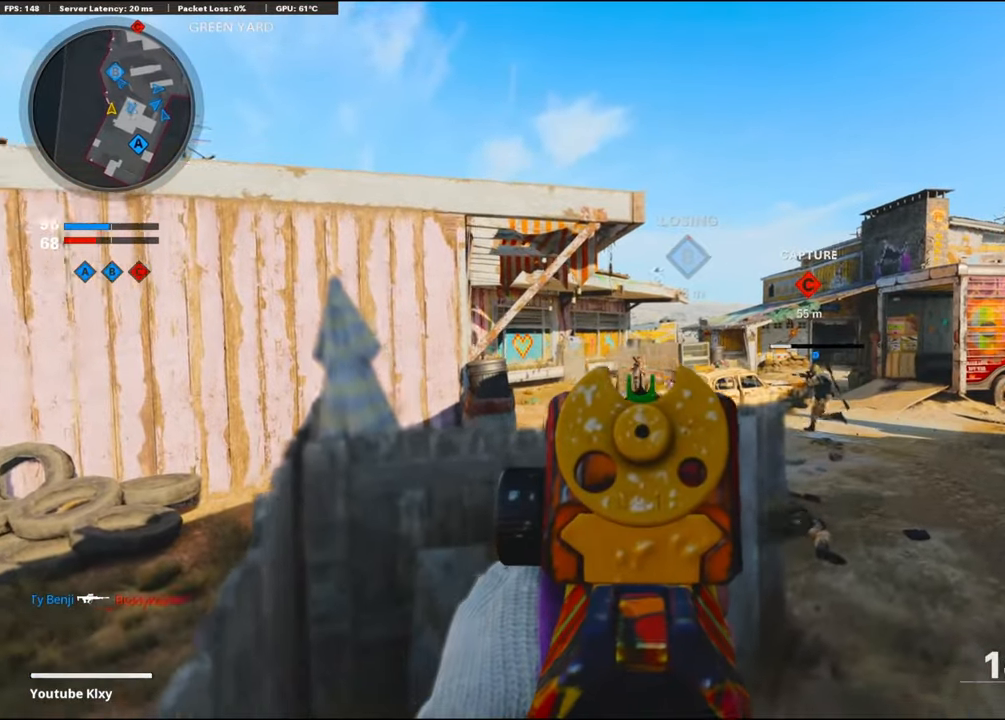
{"buttons": ["L1", "R1"], "left_stick": "right", "right_stick": "center", "events": [[17, "left_stick", "left"], [284, "left_stick", "center"], [367, "left_stick", "right"], [450, "right_stick", "center"]]}
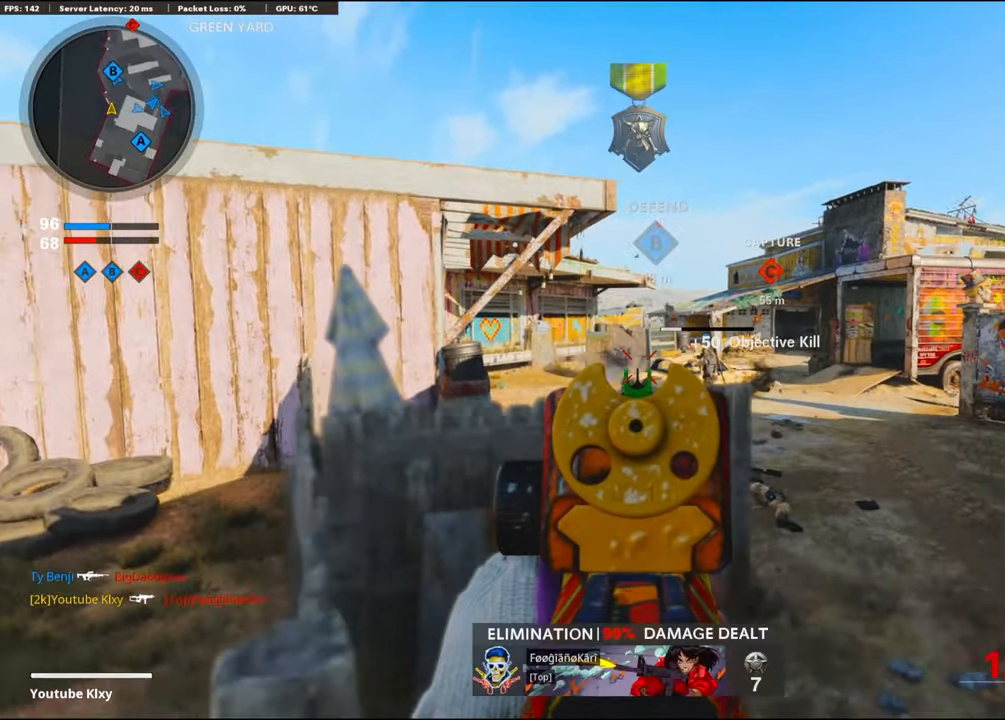
{"buttons": [], "left_stick": "up", "right_stick": "right", "events": [[50, "L1", "up"], [50, "SQUARE", "down"], [117, "R1", "up"], [117, "SQUARE", "up"], [117, "left_stick", "up-right"], [334, "left_stick", "up"], [367, "right_stick", "right"]]}
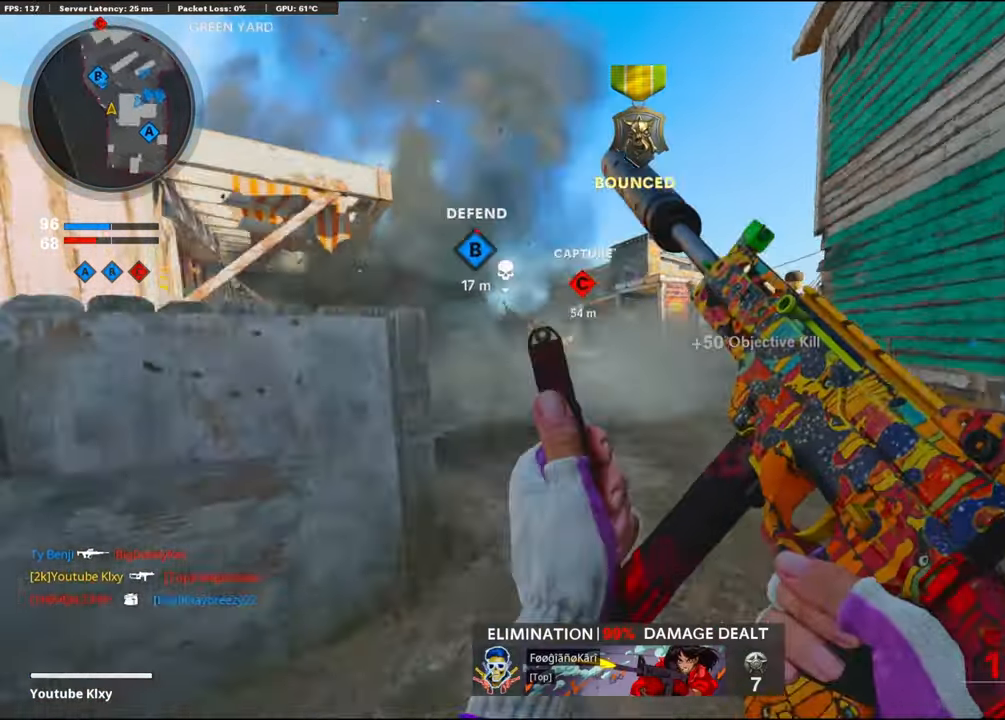
{"buttons": [], "left_stick": "up-left", "right_stick": "center", "events": [[34, "left_stick", "down-left"], [34, "right_stick", "center"], [317, "left_stick", "up-left"]]}
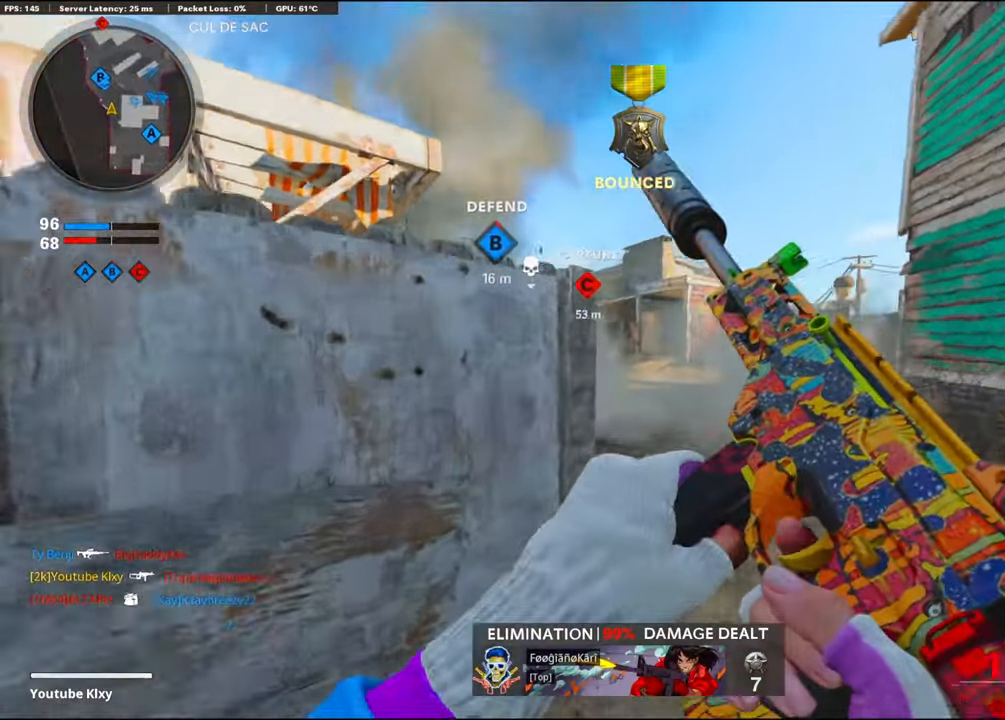
{"buttons": ["TRIANGLE"], "left_stick": "up", "right_stick": "left", "events": [[50, "left_stick", "up-right"], [234, "TRIANGLE", "down"], [234, "right_stick", "left"], [284, "left_stick", "up"]]}
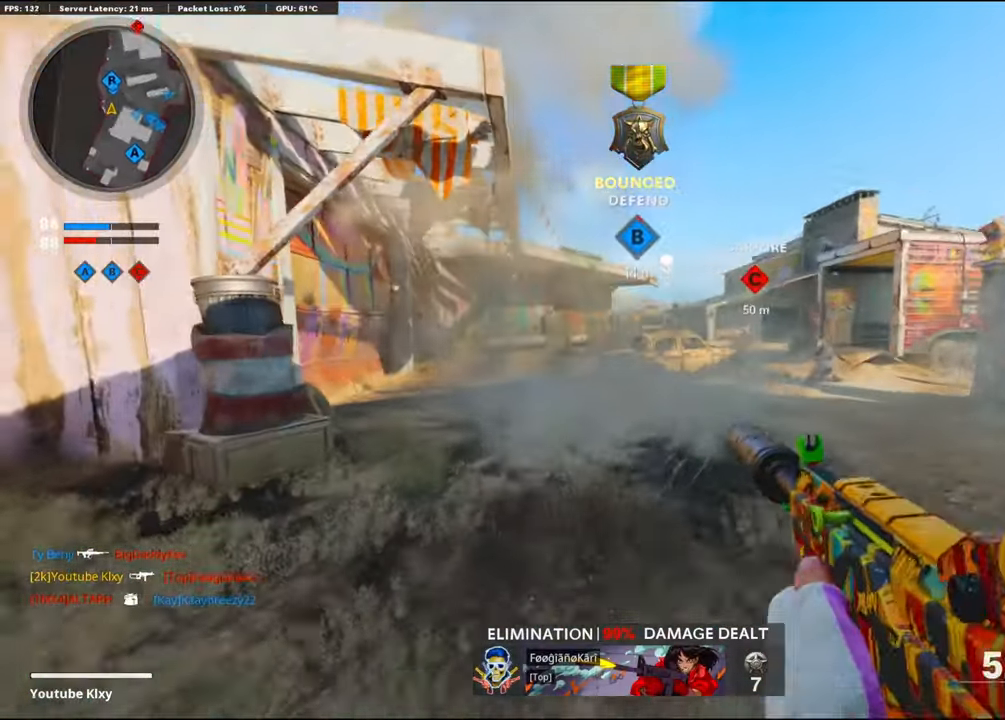
{"buttons": ["L1", "R3"], "left_stick": "up", "right_stick": "center", "events": [[67, "TRIANGLE", "up"], [67, "left_stick", "up-left"], [67, "right_stick", "center"], [300, "L3", "down"], [300, "R3", "down"], [300, "right_stick", "right"], [450, "L3", "up"], [500, "L1", "down"], [500, "left_stick", "up"], [500, "right_stick", "center"]]}
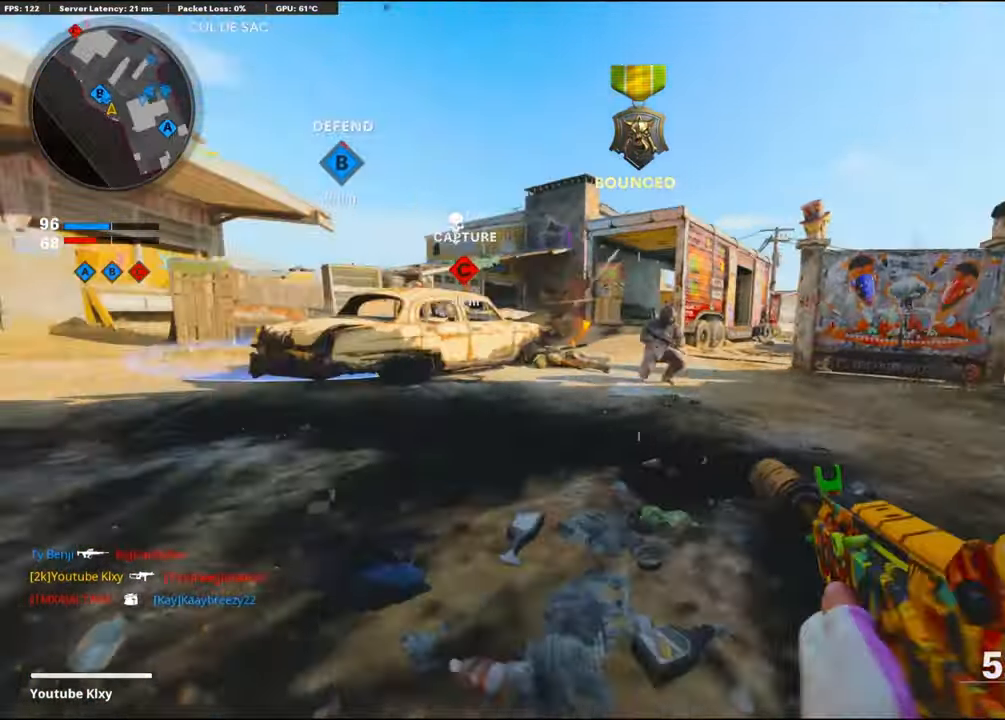
{"buttons": ["CROSS", "L1", "R1"], "left_stick": "right", "right_stick": "down-left", "events": [[150, "R1", "down"], [150, "R3", "up"], [150, "left_stick", "right"], [150, "right_stick", "right"], [433, "CROSS", "down"], [433, "right_stick", "down-left"]]}